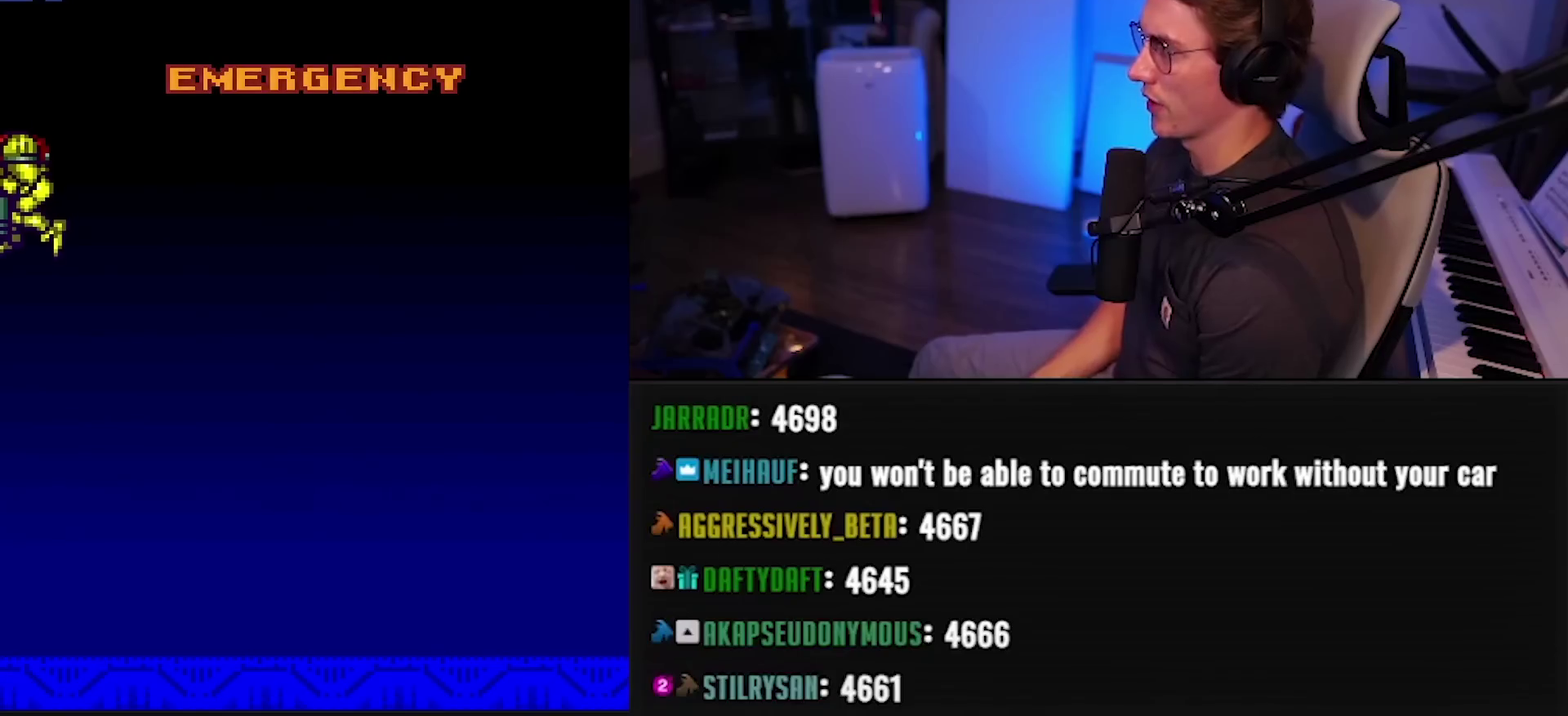
Gameplay with a controller (Nintendo layout); each line is a JSON object with the inputs held at the frame after it. "events" lists button and stick changes between this image and that frame as [ms after this image, input, new state], when the widget could be followed in between. Not read: L1 L3 R1 R3.
{"buttons": [], "events": [[167, "B", "down"], [333, "B", "up"]]}
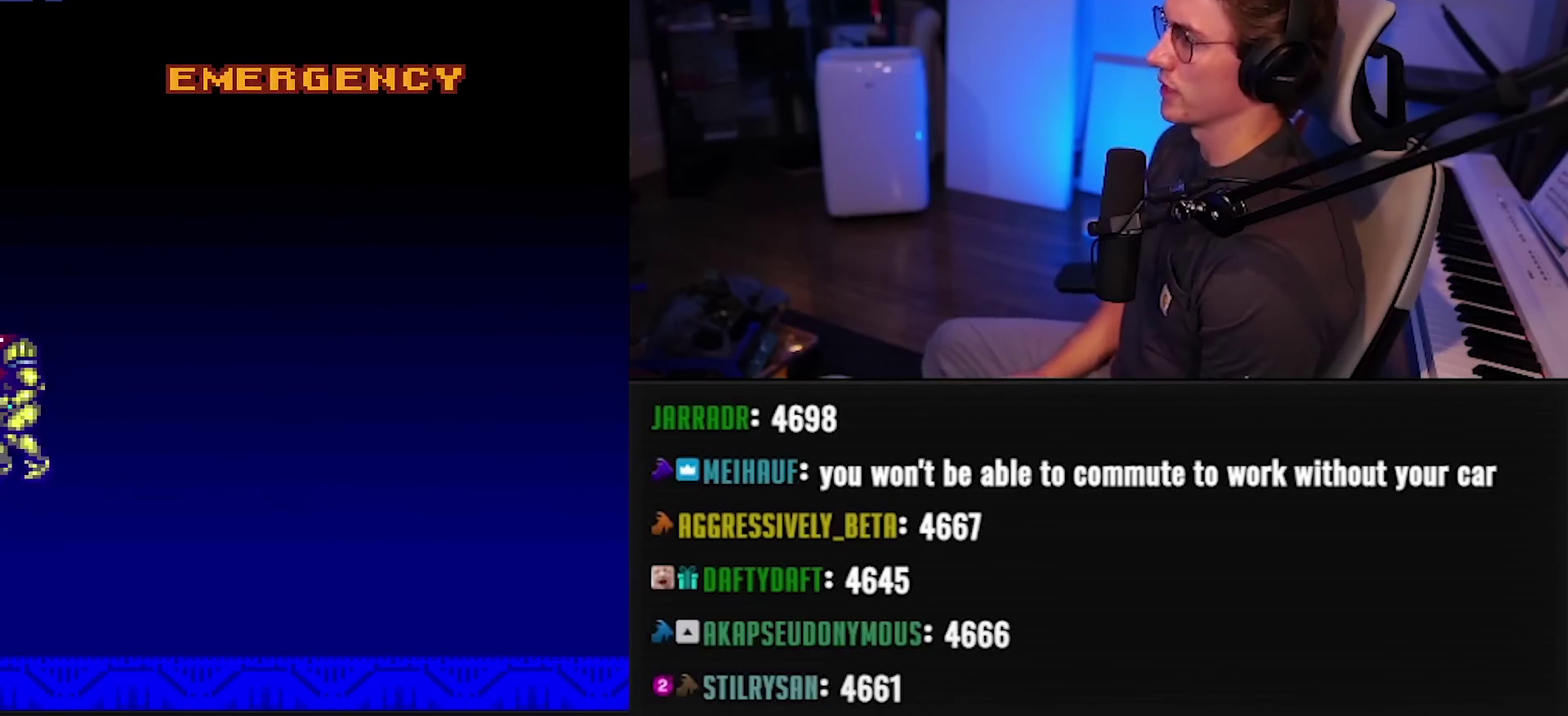
{"buttons": ["B"], "events": [[17, "B", "down"]]}
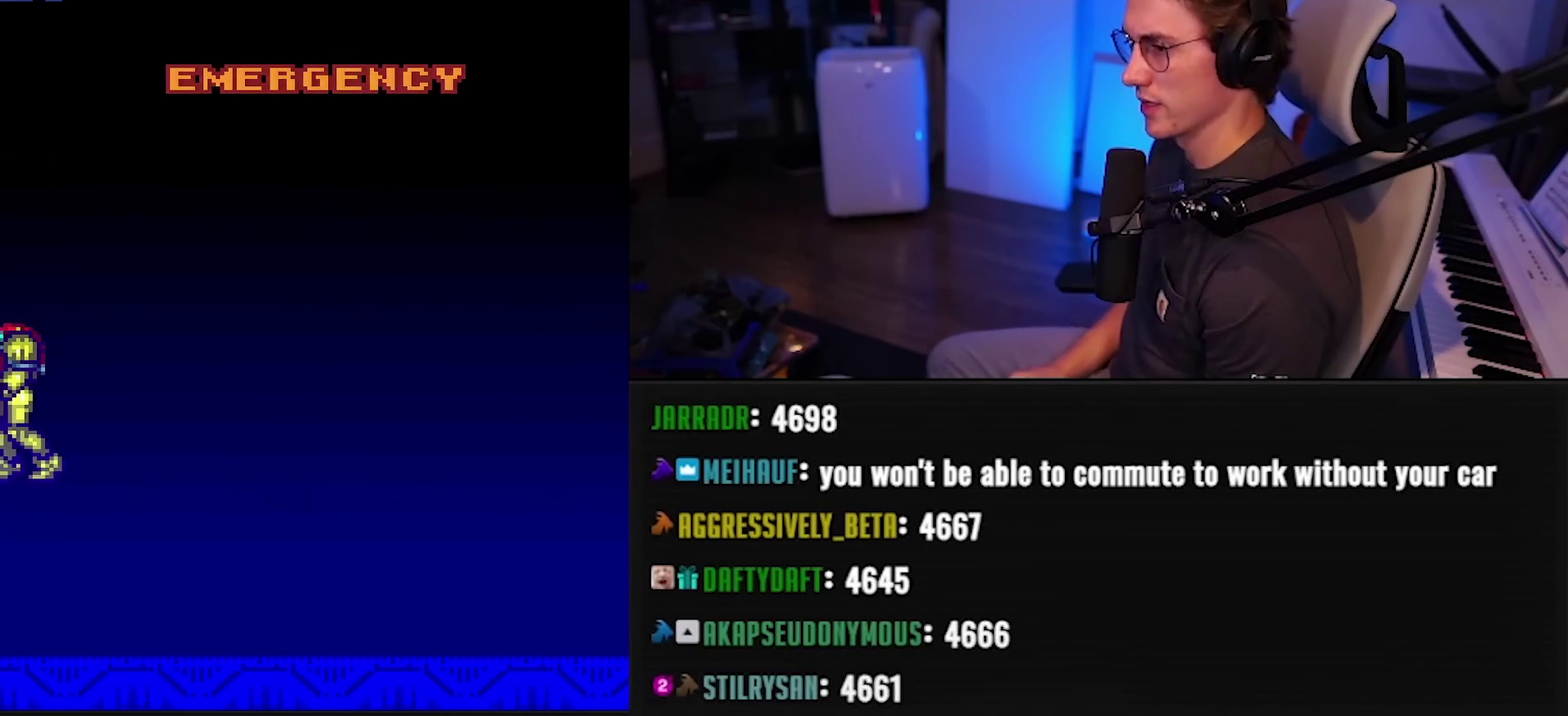
{"buttons": ["B"], "events": []}
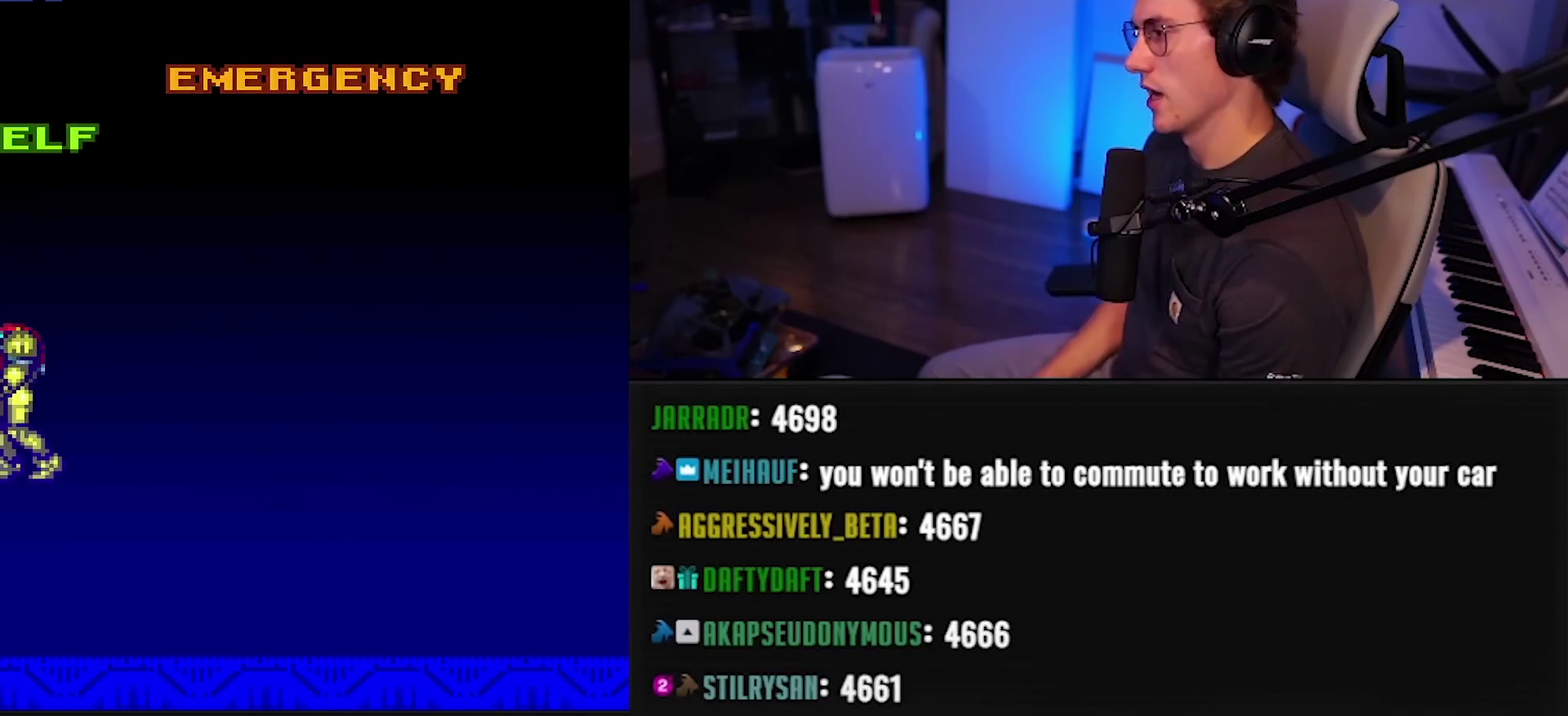
{"buttons": ["B"], "events": []}
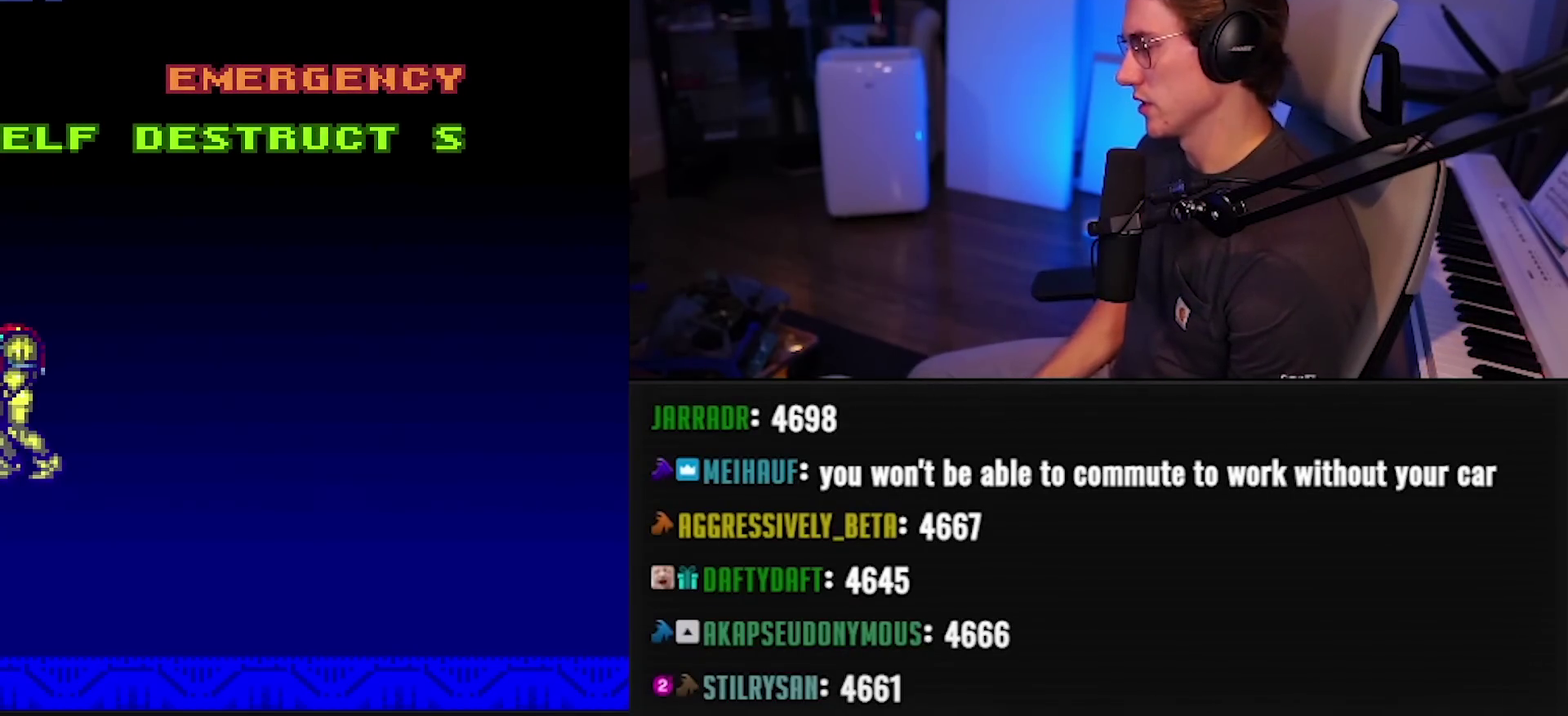
{"buttons": ["B"], "events": []}
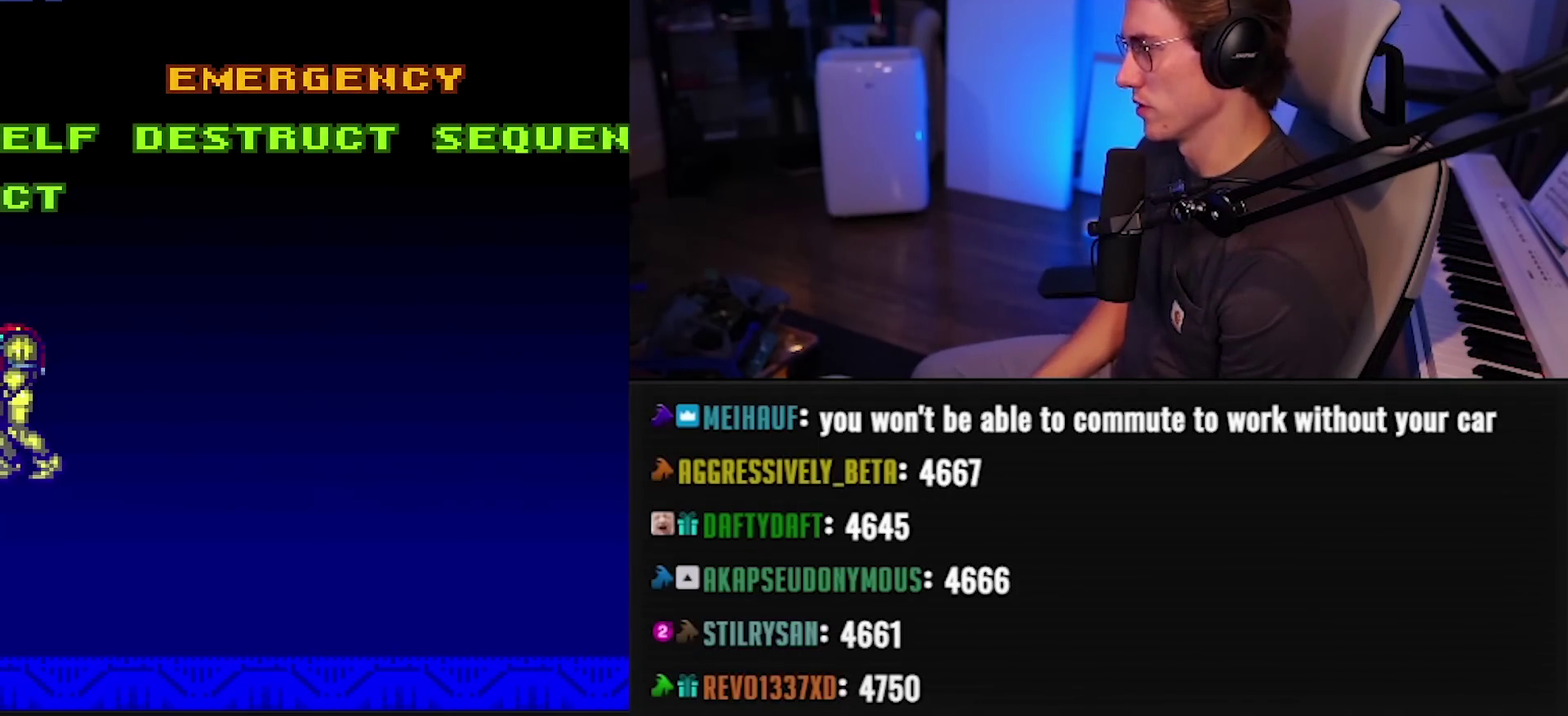
{"buttons": ["B"], "events": []}
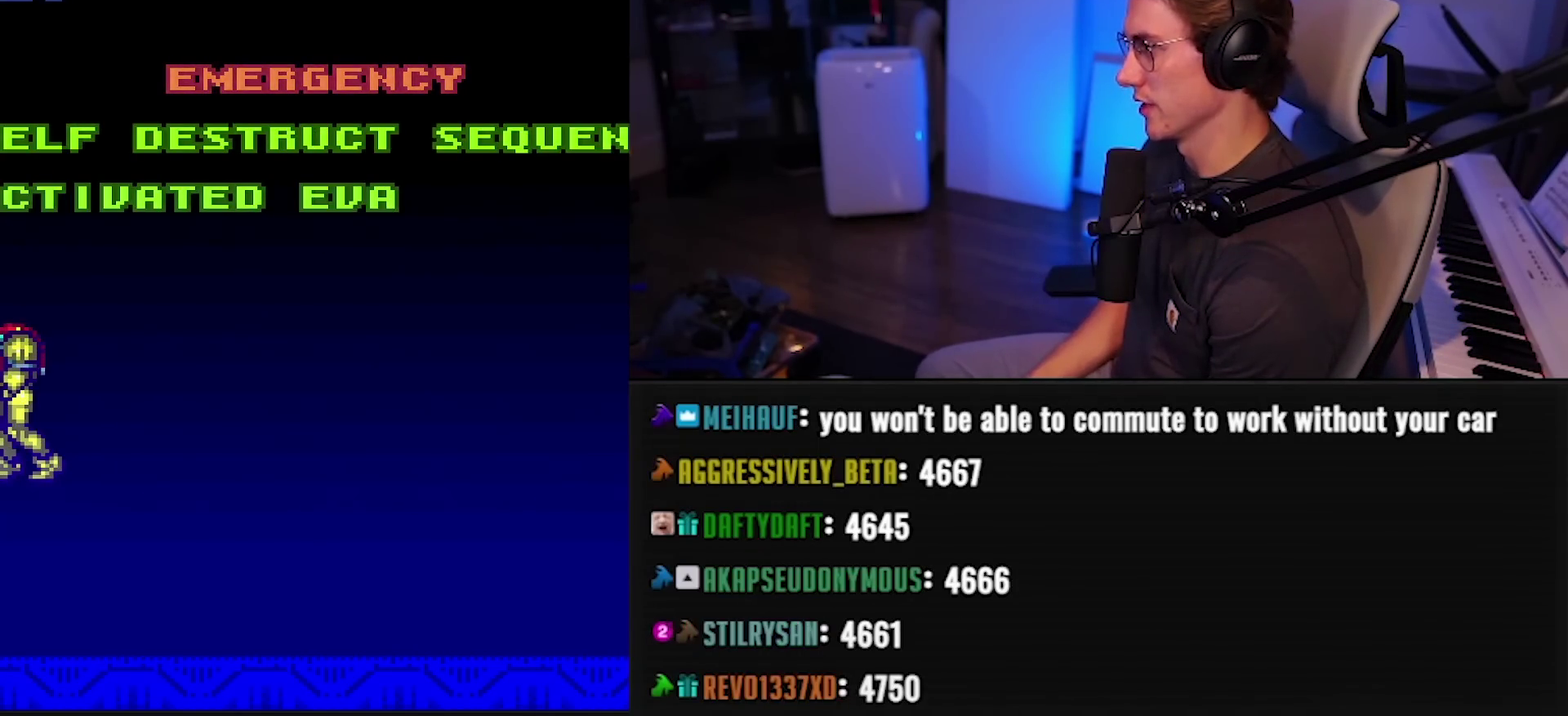
{"buttons": ["B"], "events": []}
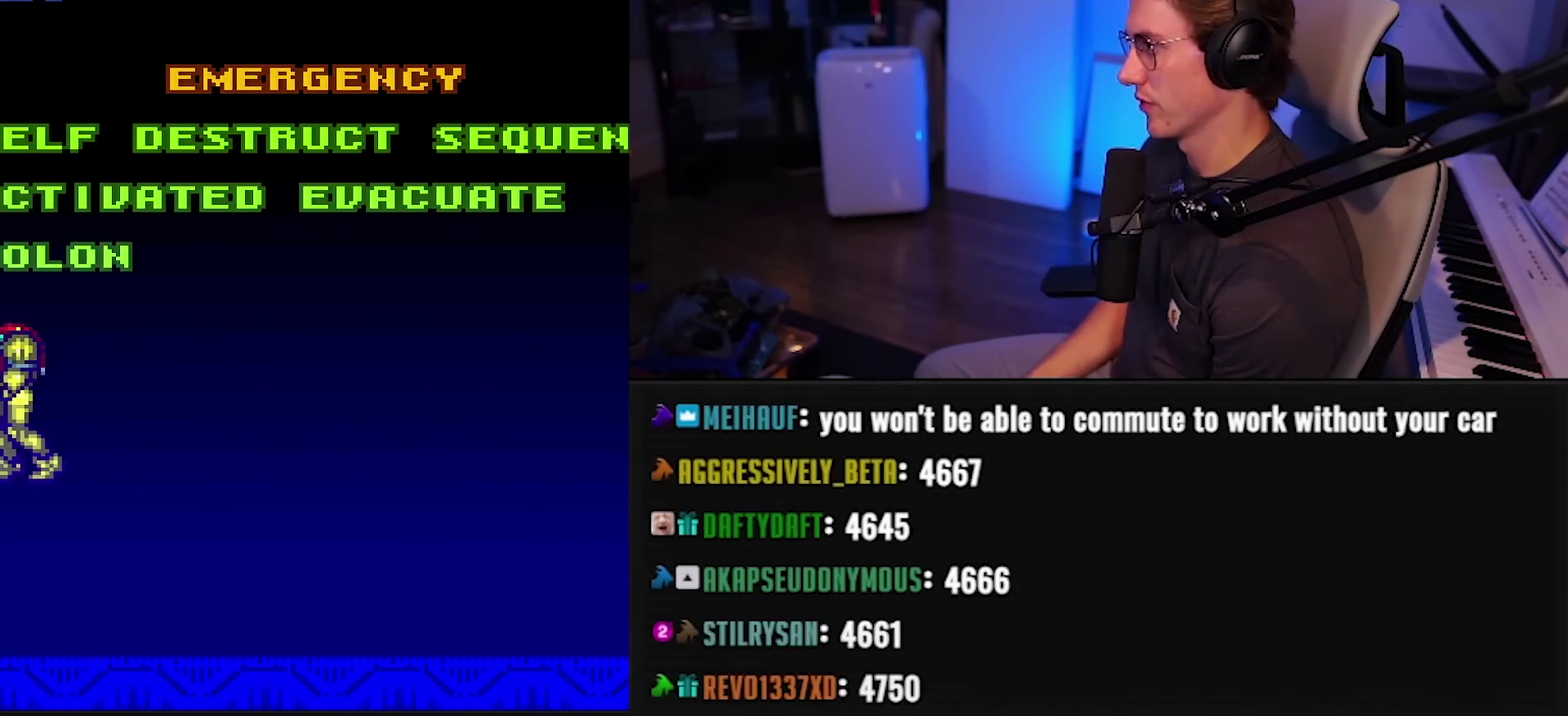
{"buttons": ["B"], "events": []}
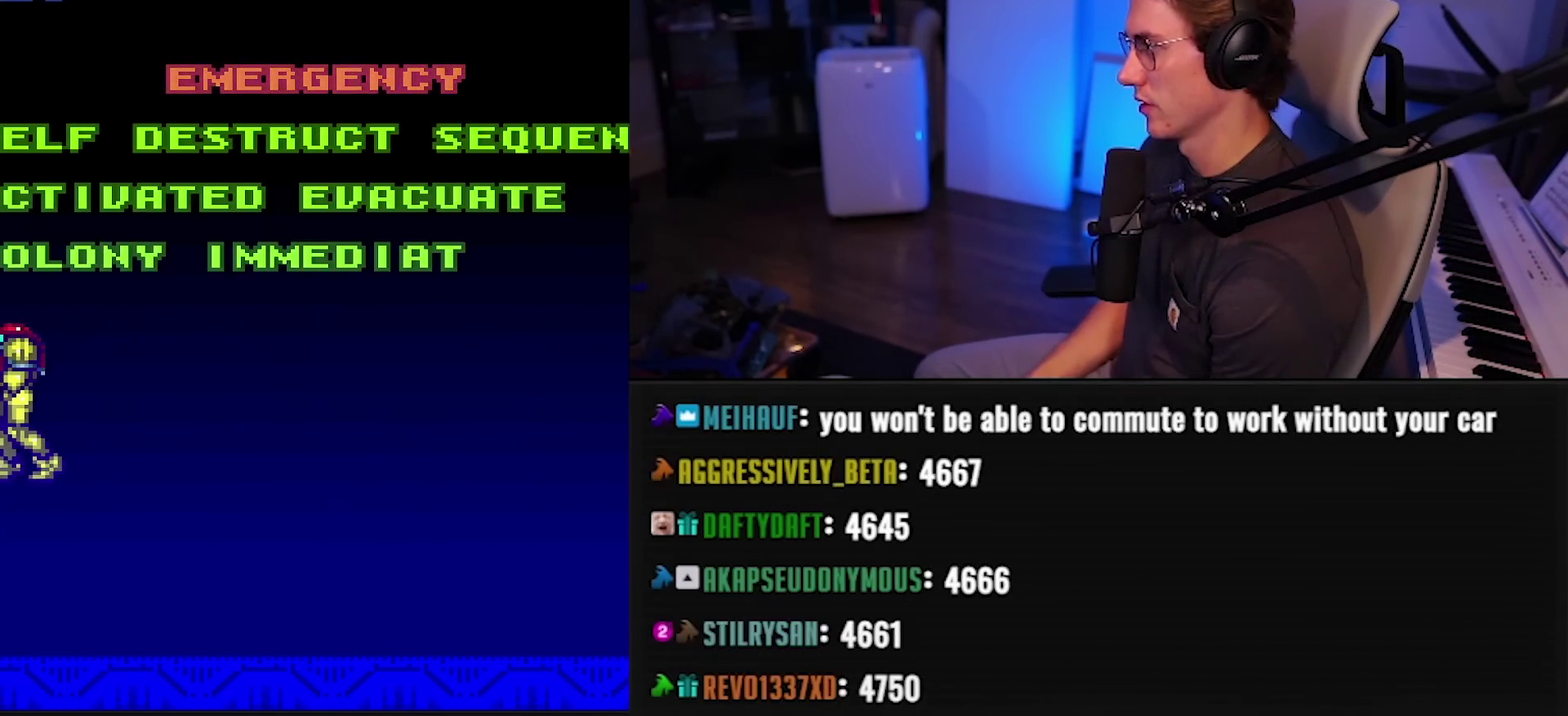
{"buttons": ["B", "DPAD_LEFT"], "events": [[400, "DPAD_LEFT", "down"]]}
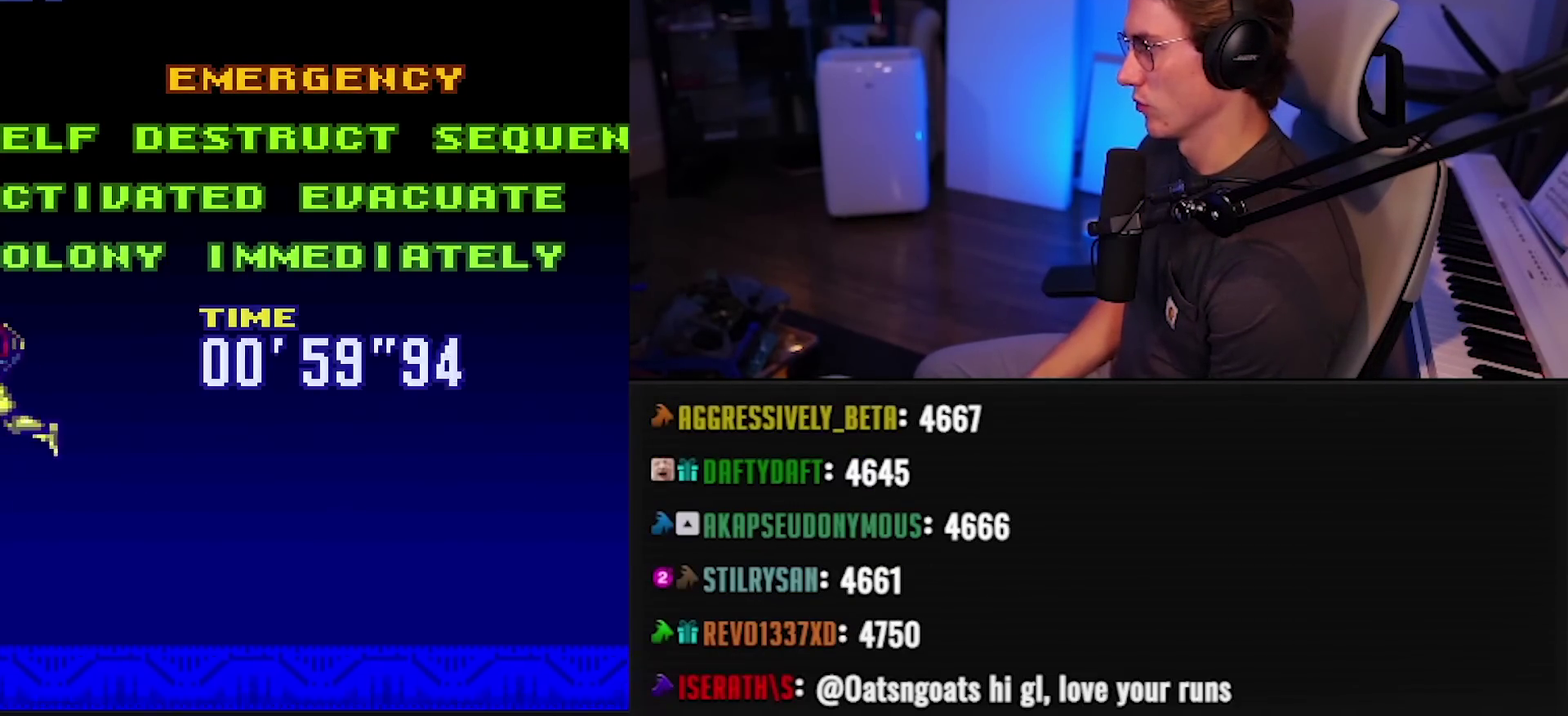
{"buttons": ["B", "DPAD_LEFT"], "events": []}
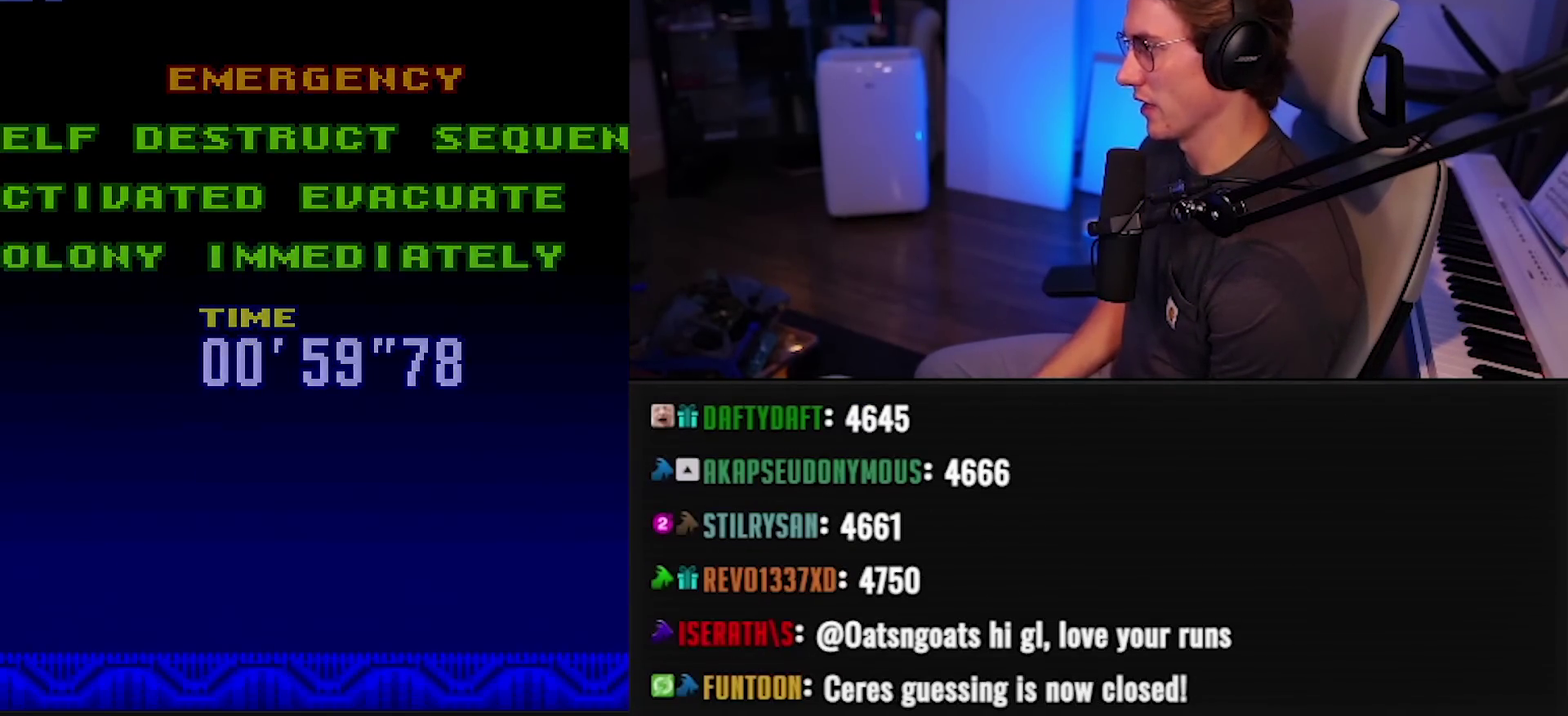
{"buttons": ["B"], "events": [[67, "DPAD_LEFT", "up"]]}
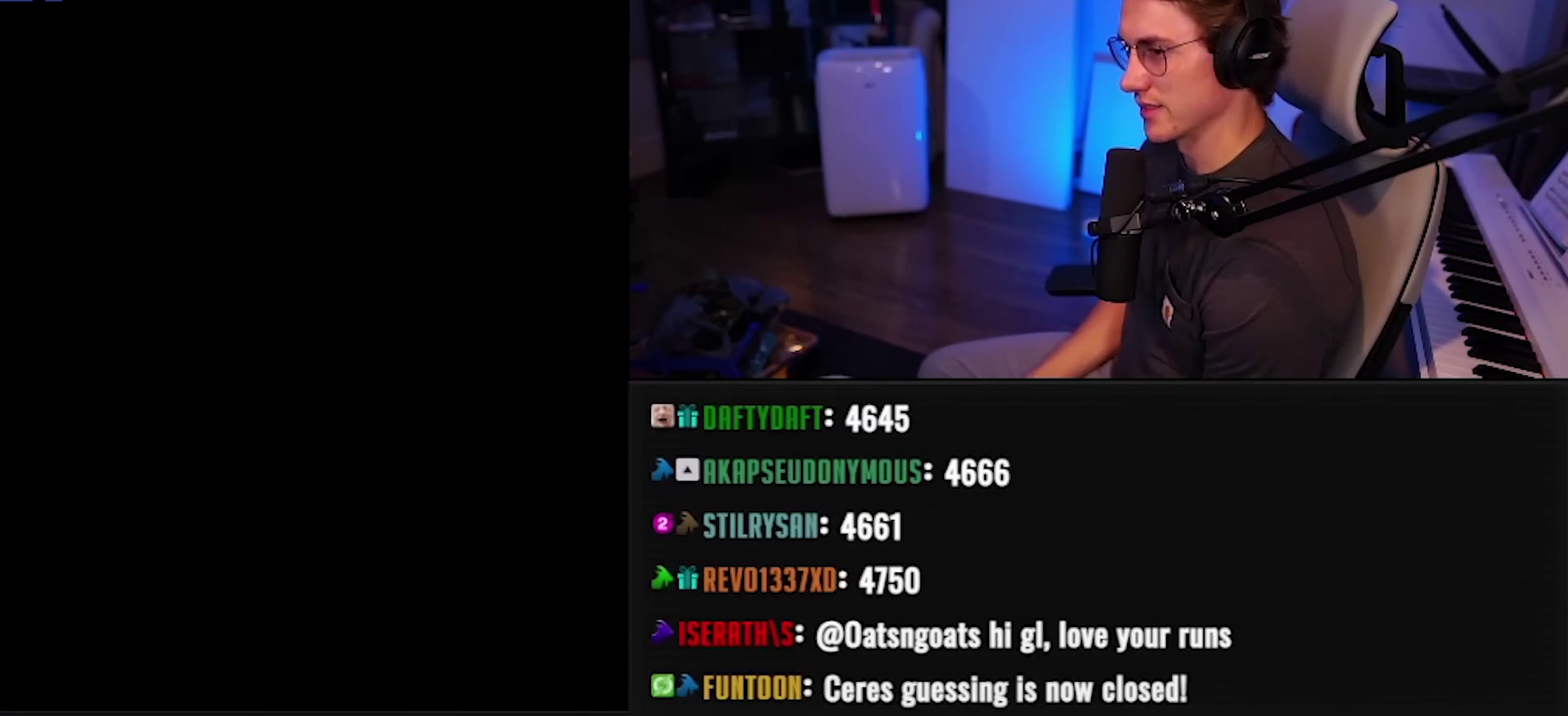
{"buttons": ["B"], "events": []}
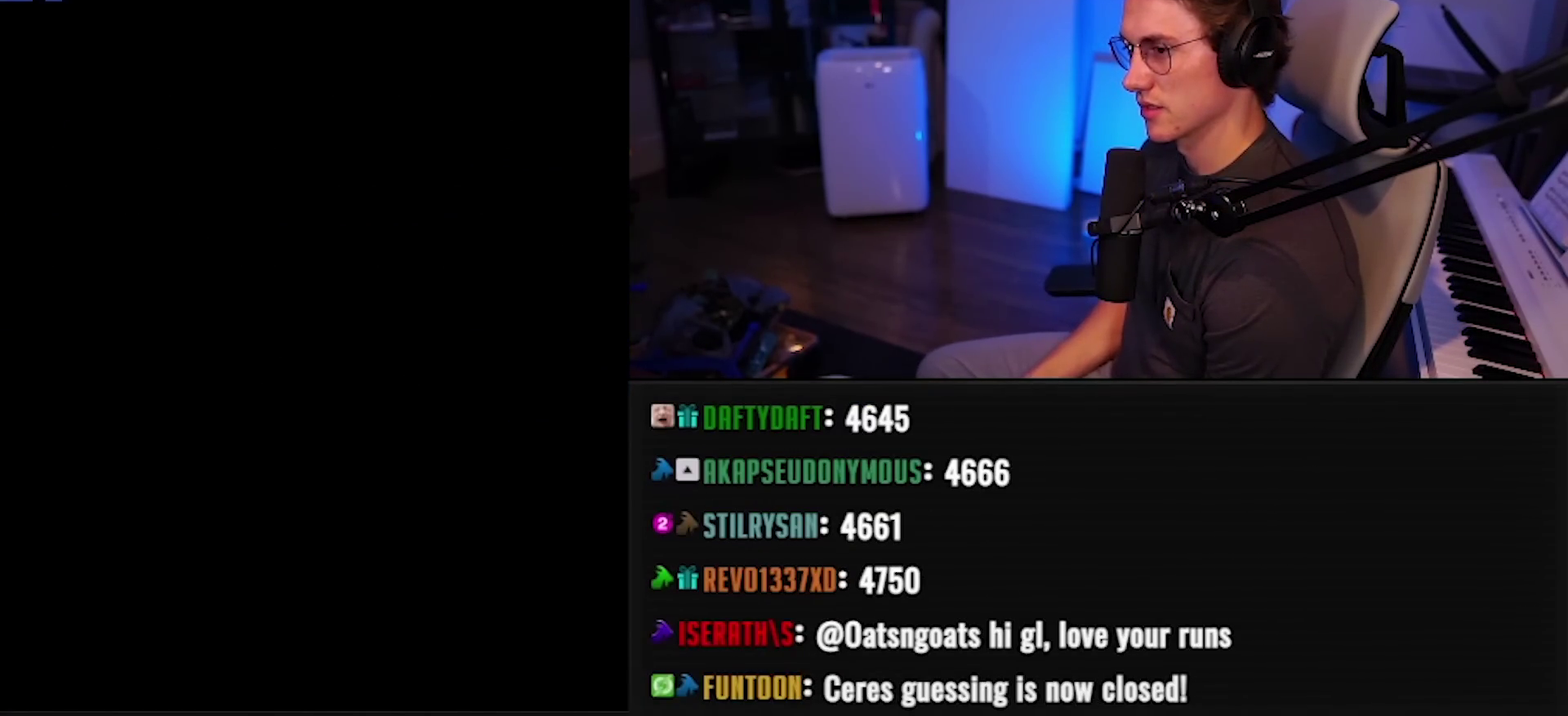
{"buttons": ["B", "DPAD_LEFT"], "events": [[167, "DPAD_LEFT", "down"]]}
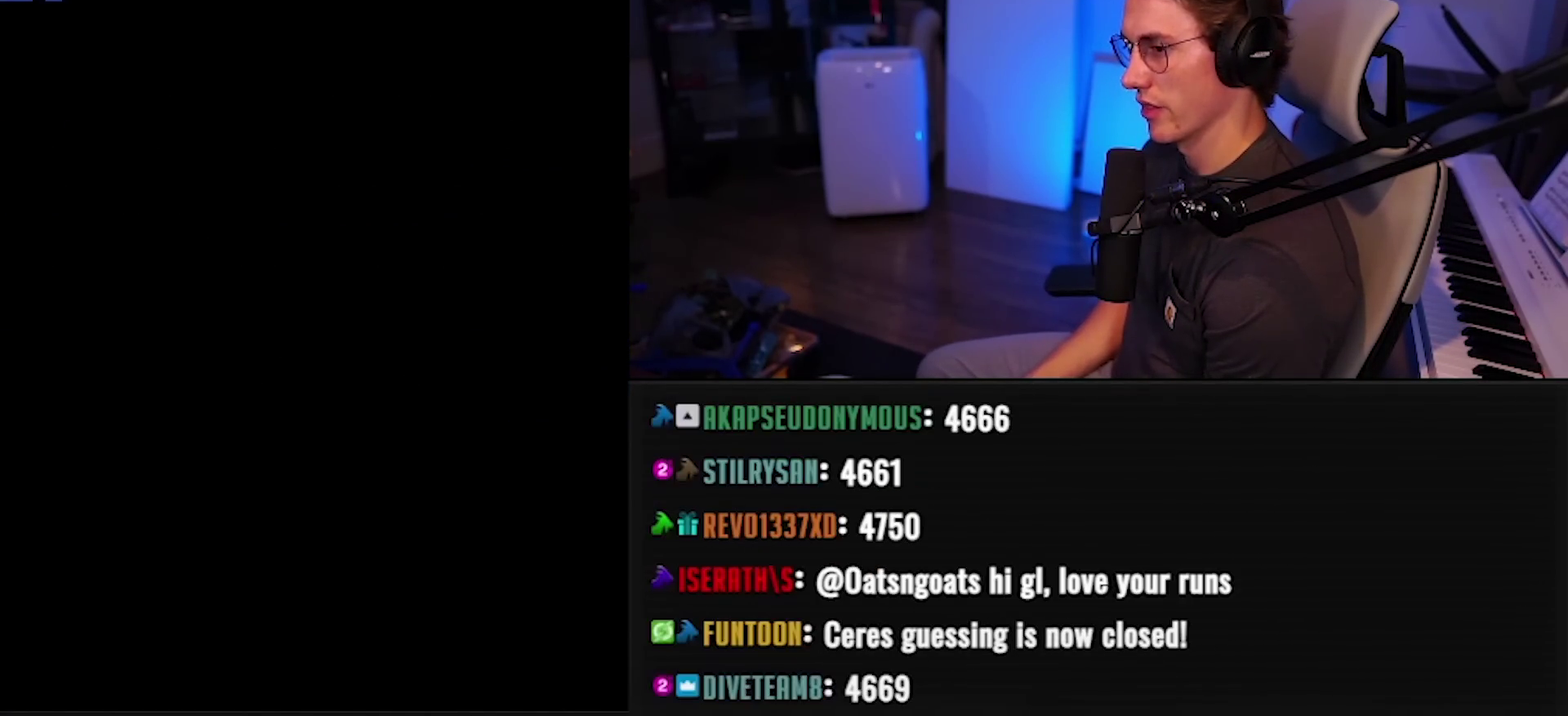
{"buttons": ["B", "DPAD_LEFT"], "events": []}
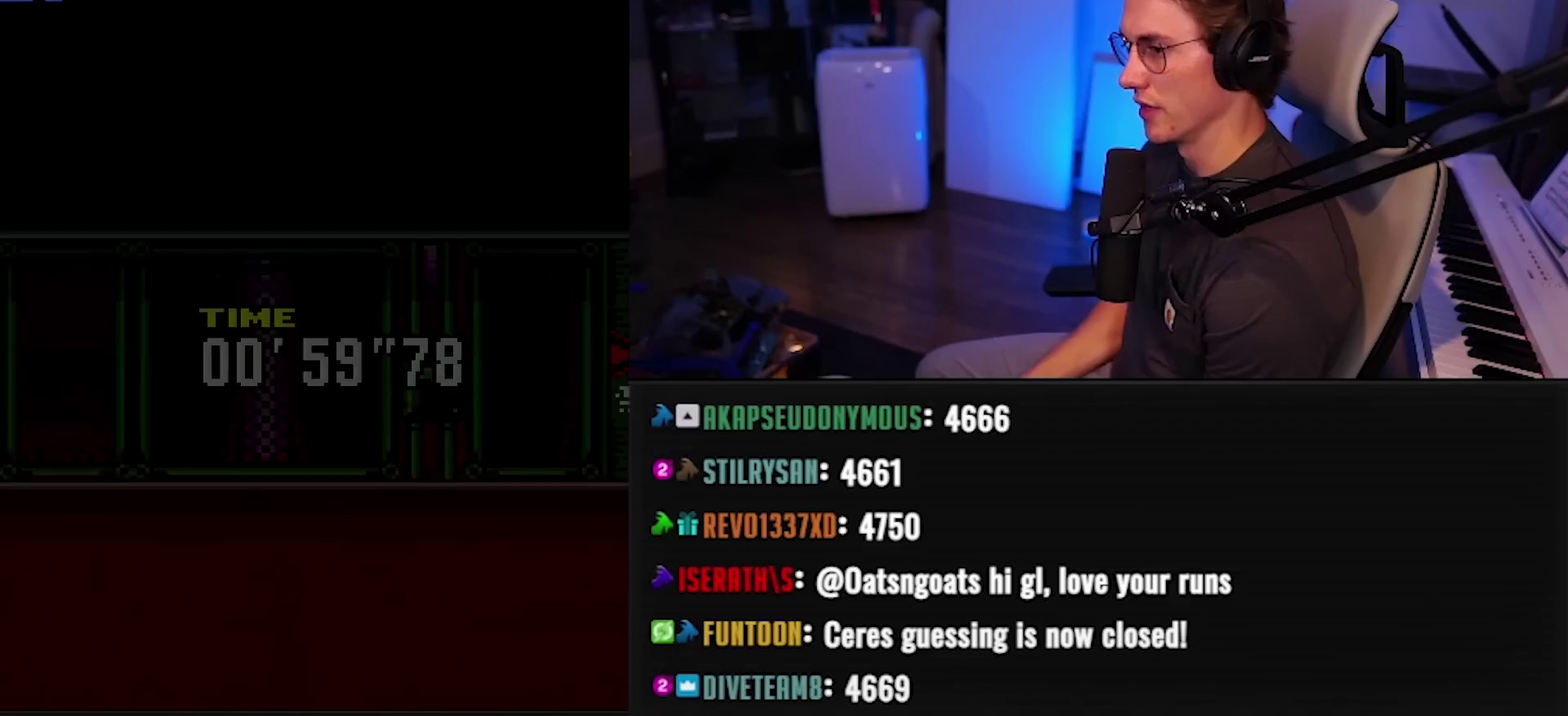
{"buttons": ["B", "DPAD_LEFT"], "events": []}
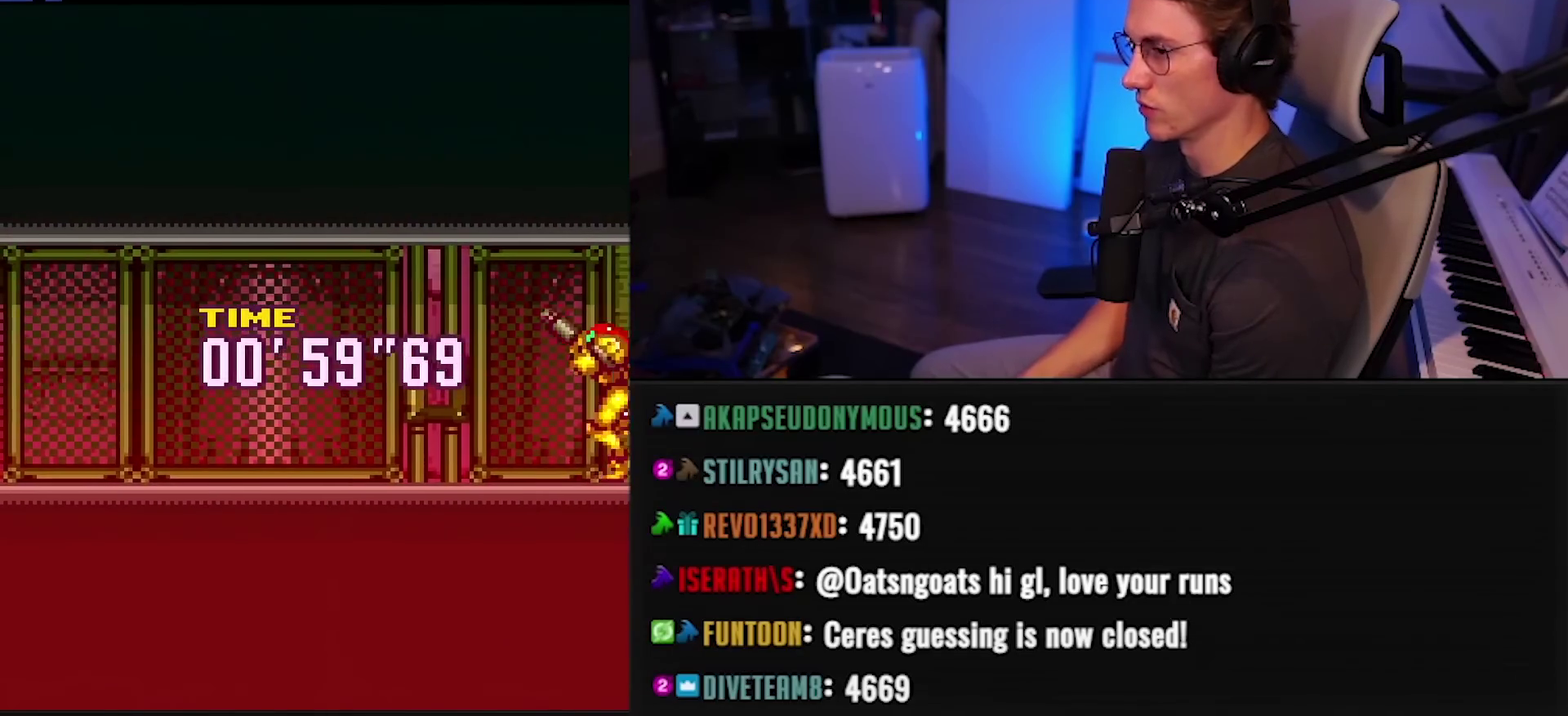
{"buttons": ["B", "DPAD_LEFT"], "events": []}
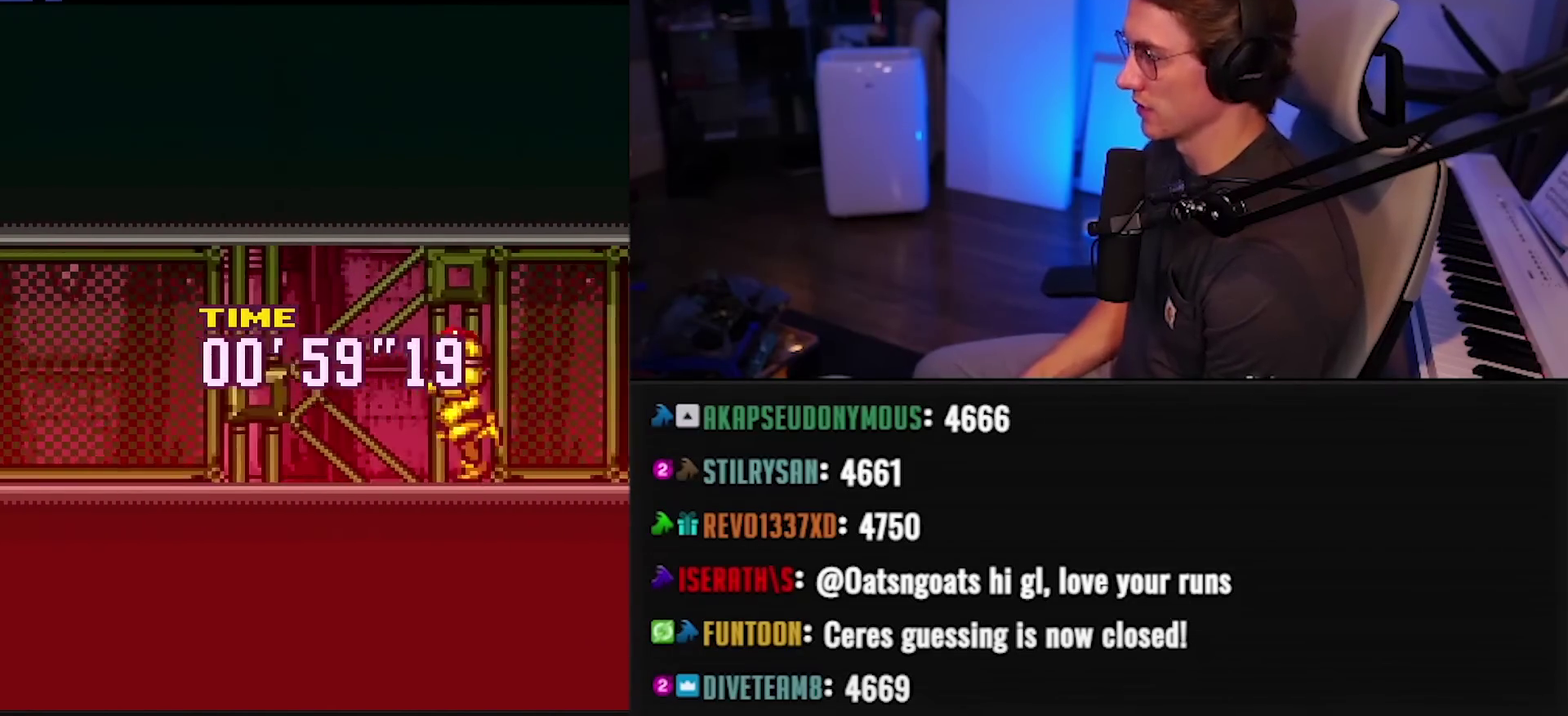
{"buttons": ["B", "DPAD_LEFT"], "events": []}
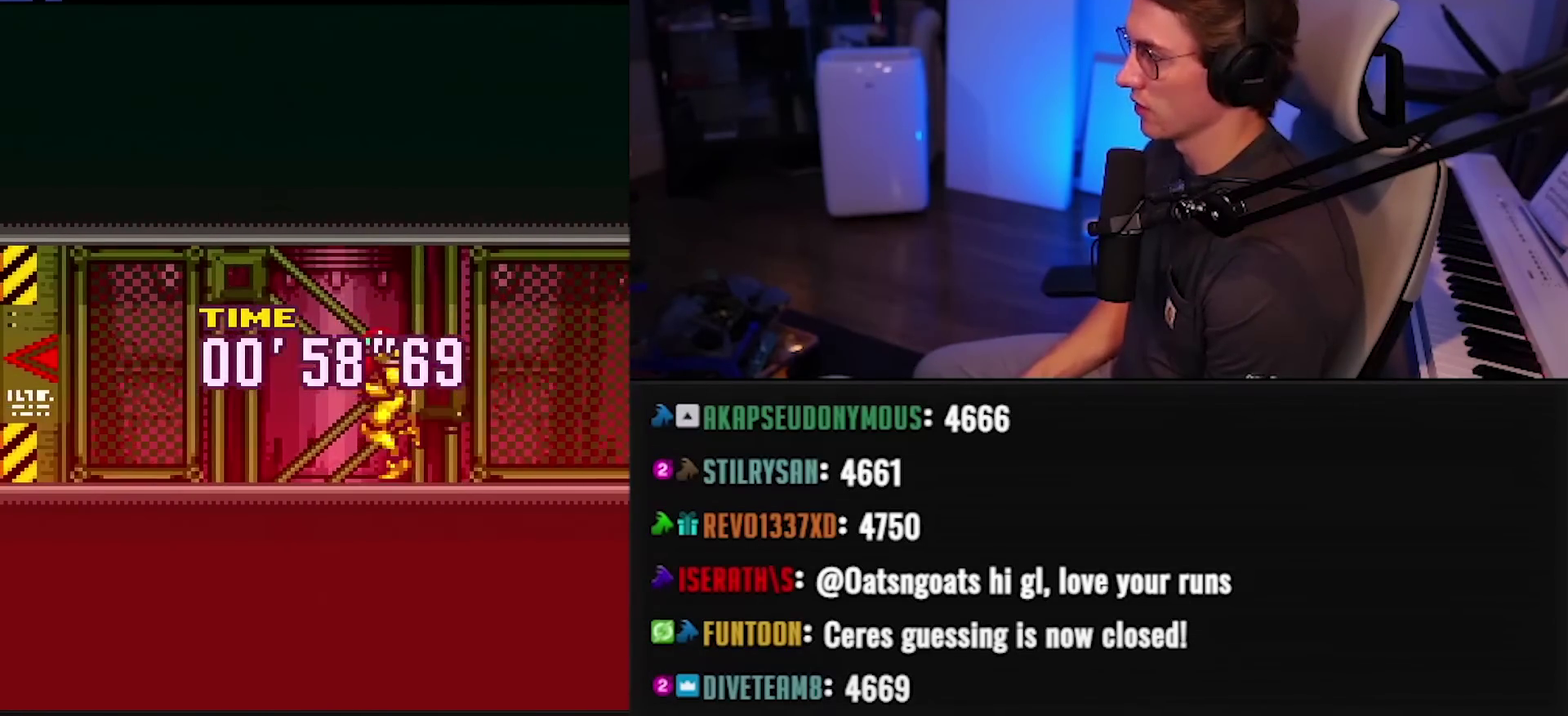
{"buttons": ["B", "X", "DPAD_LEFT"], "events": [[233, "DPAD_LEFT", "up"], [383, "DPAD_LEFT", "down"], [500, "X", "down"]]}
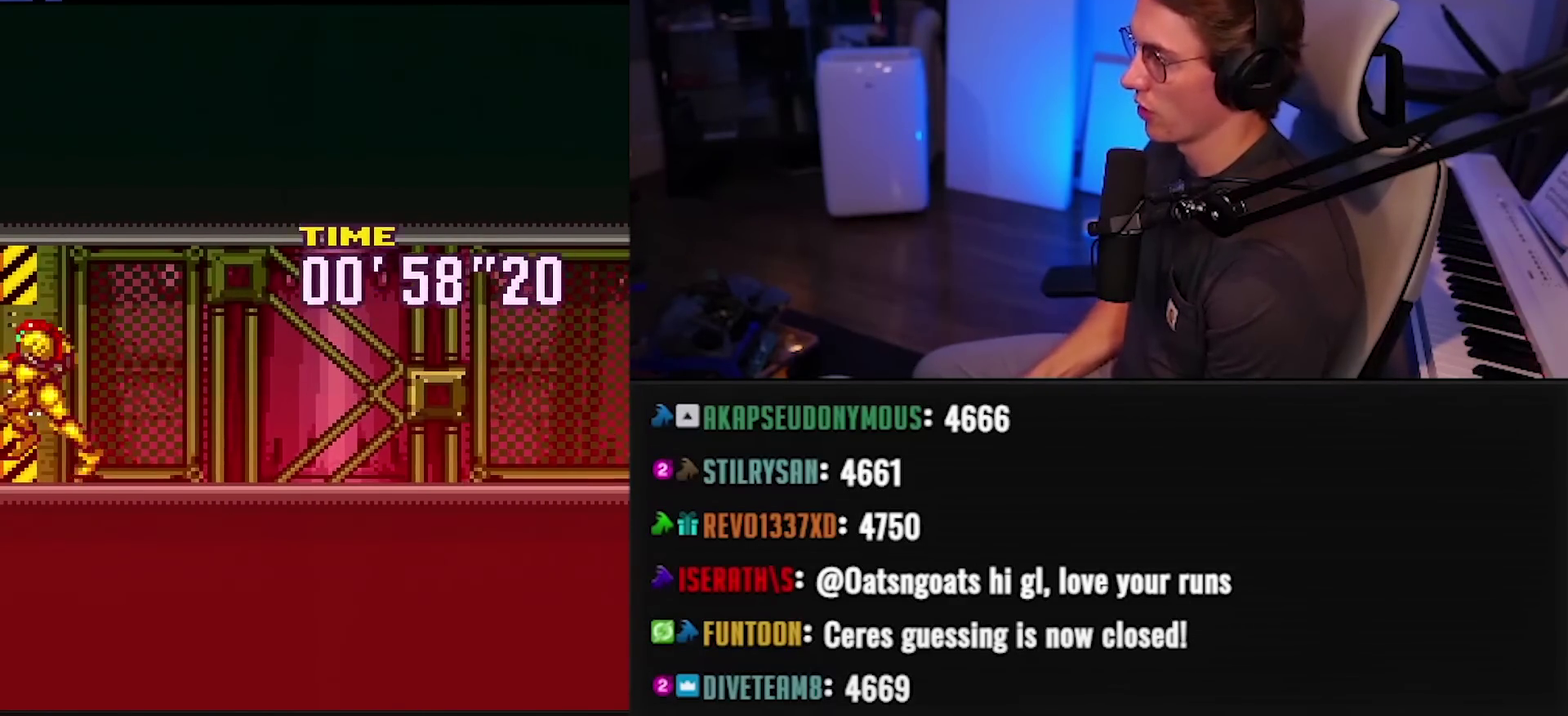
{"buttons": ["B", "DPAD_LEFT"], "events": [[50, "X", "up"]]}
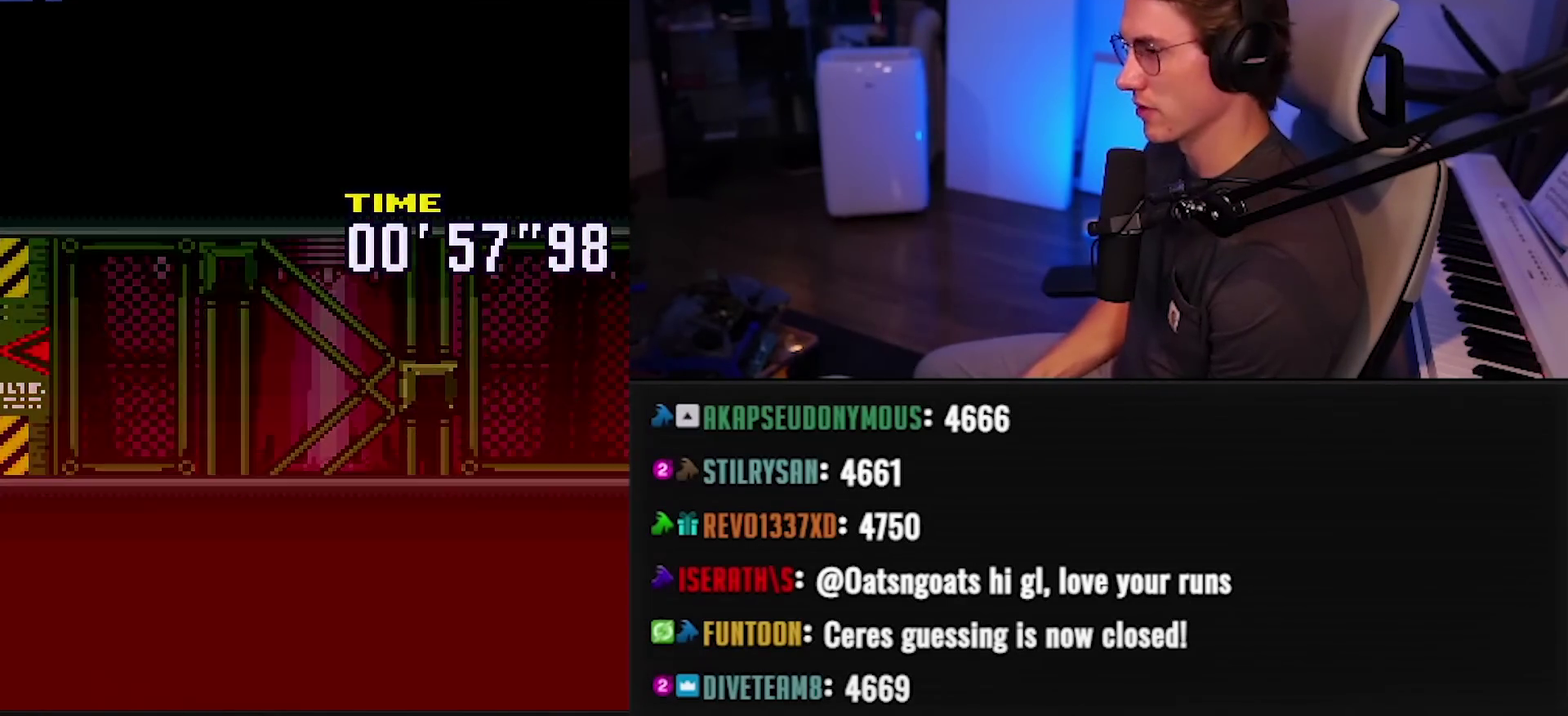
{"buttons": ["B", "DPAD_LEFT"], "events": []}
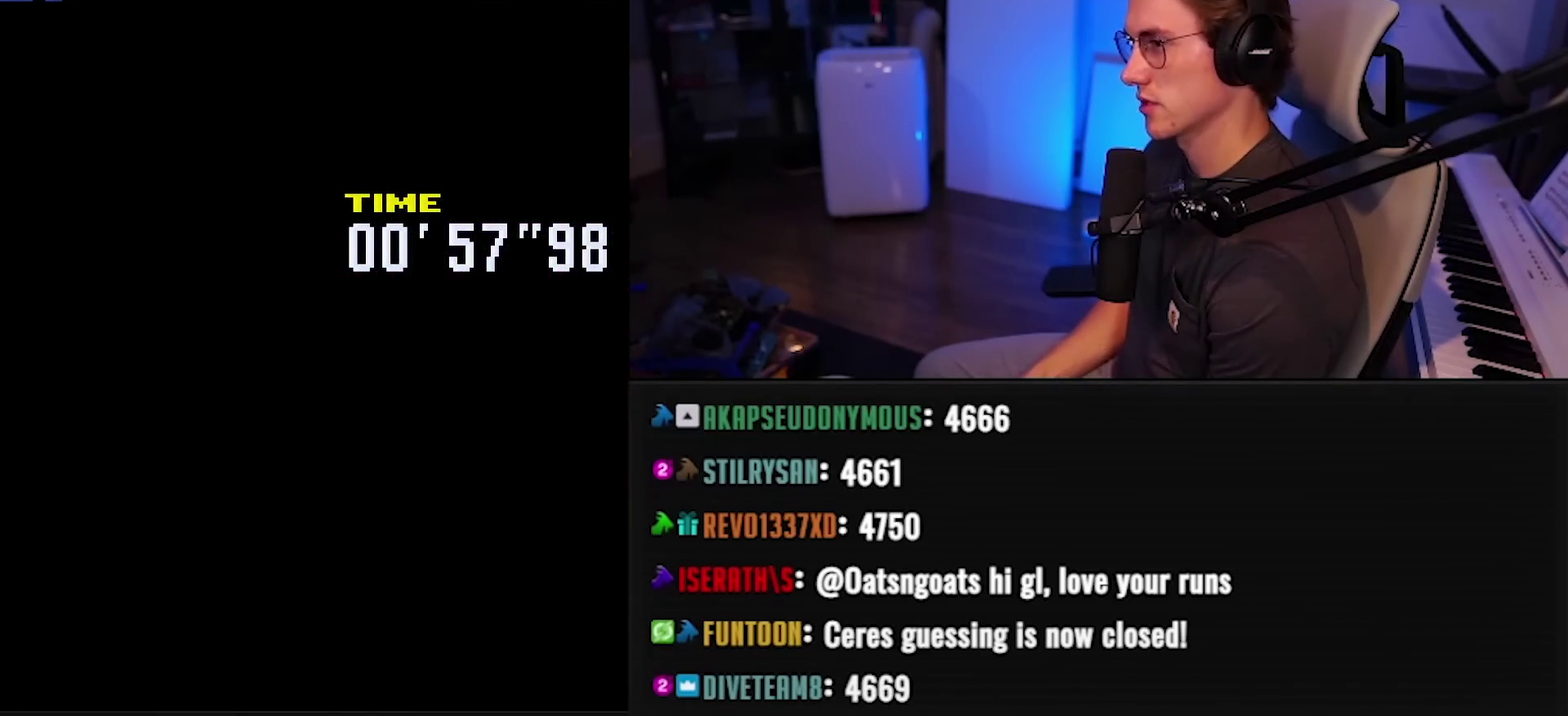
{"buttons": ["B", "DPAD_LEFT"], "events": [[83, "B", "up"], [233, "B", "down"]]}
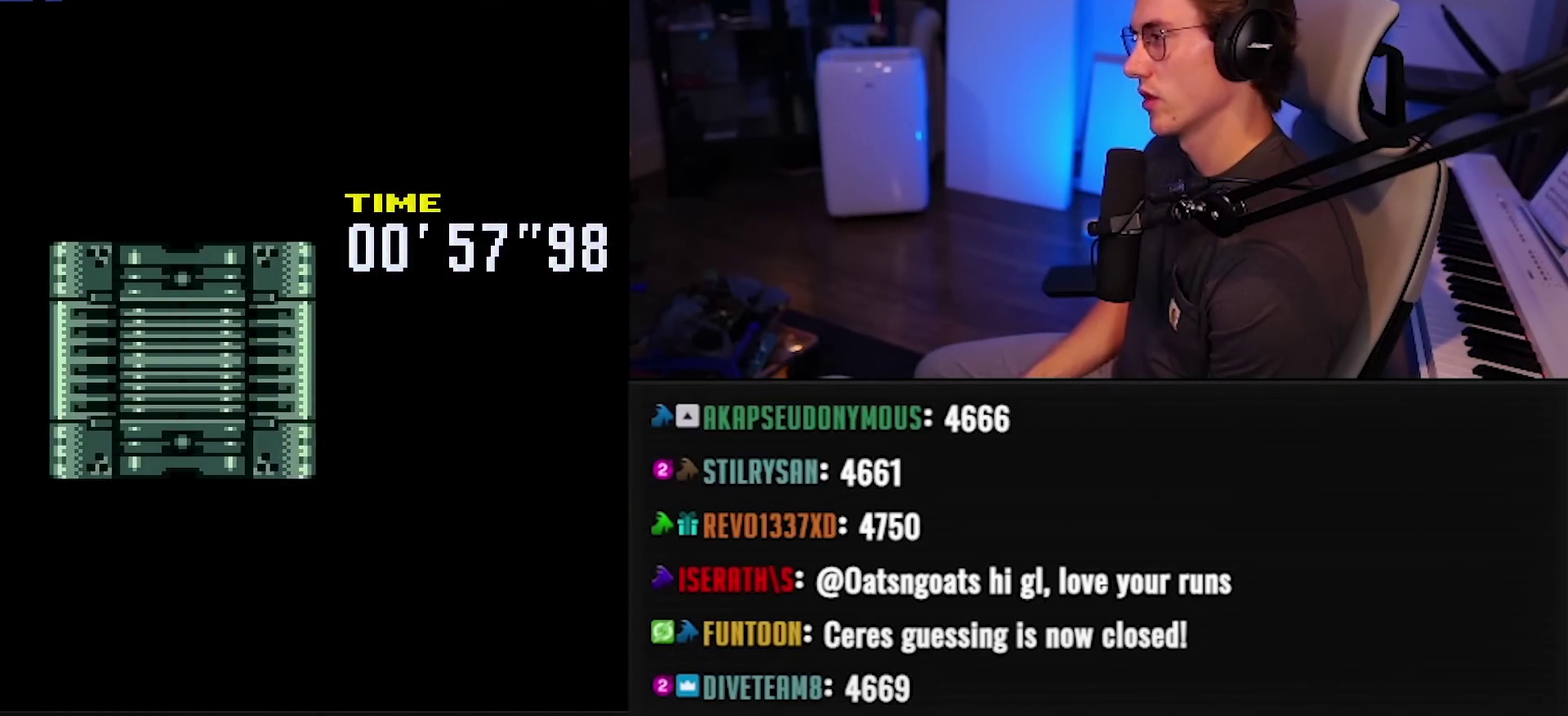
{"buttons": ["B", "DPAD_LEFT"], "events": []}
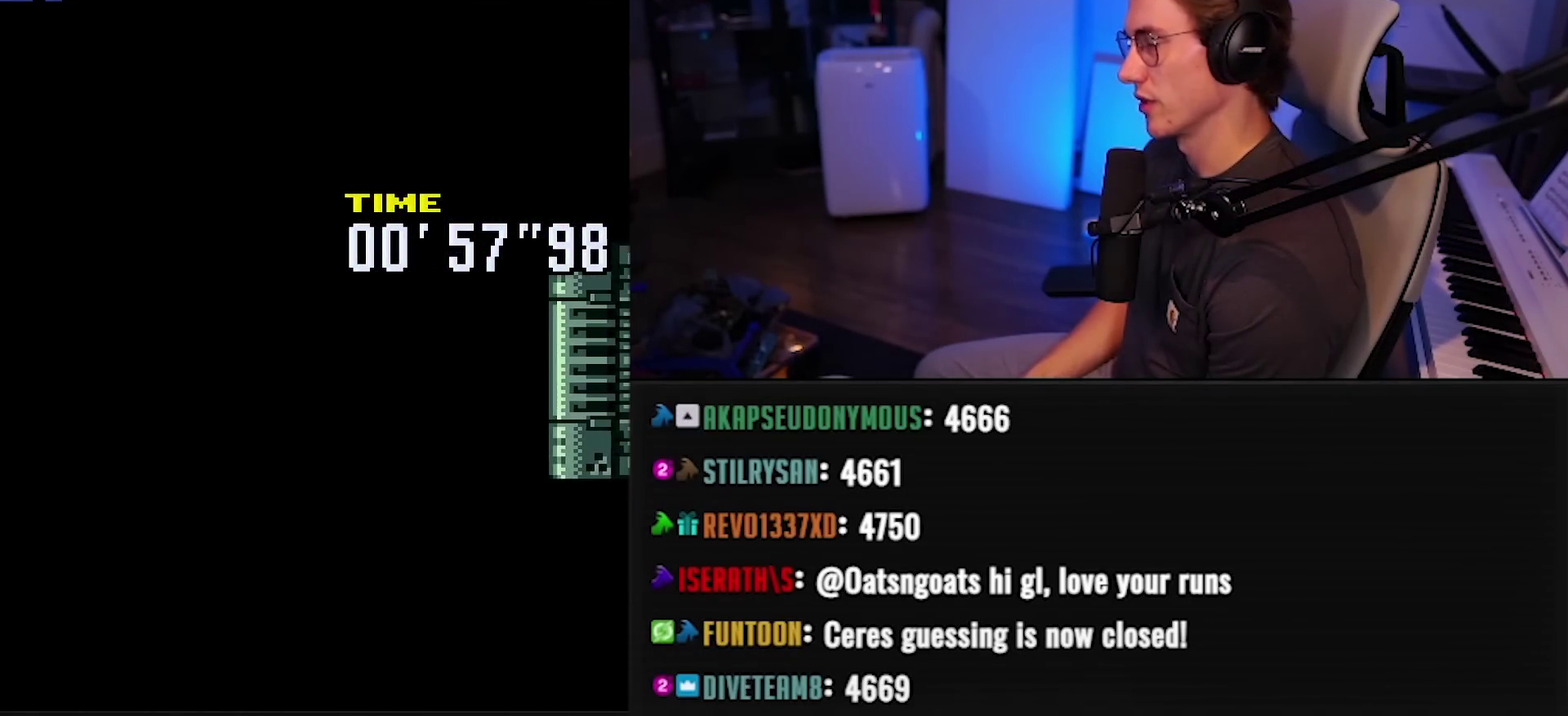
{"buttons": ["B", "DPAD_LEFT"], "events": []}
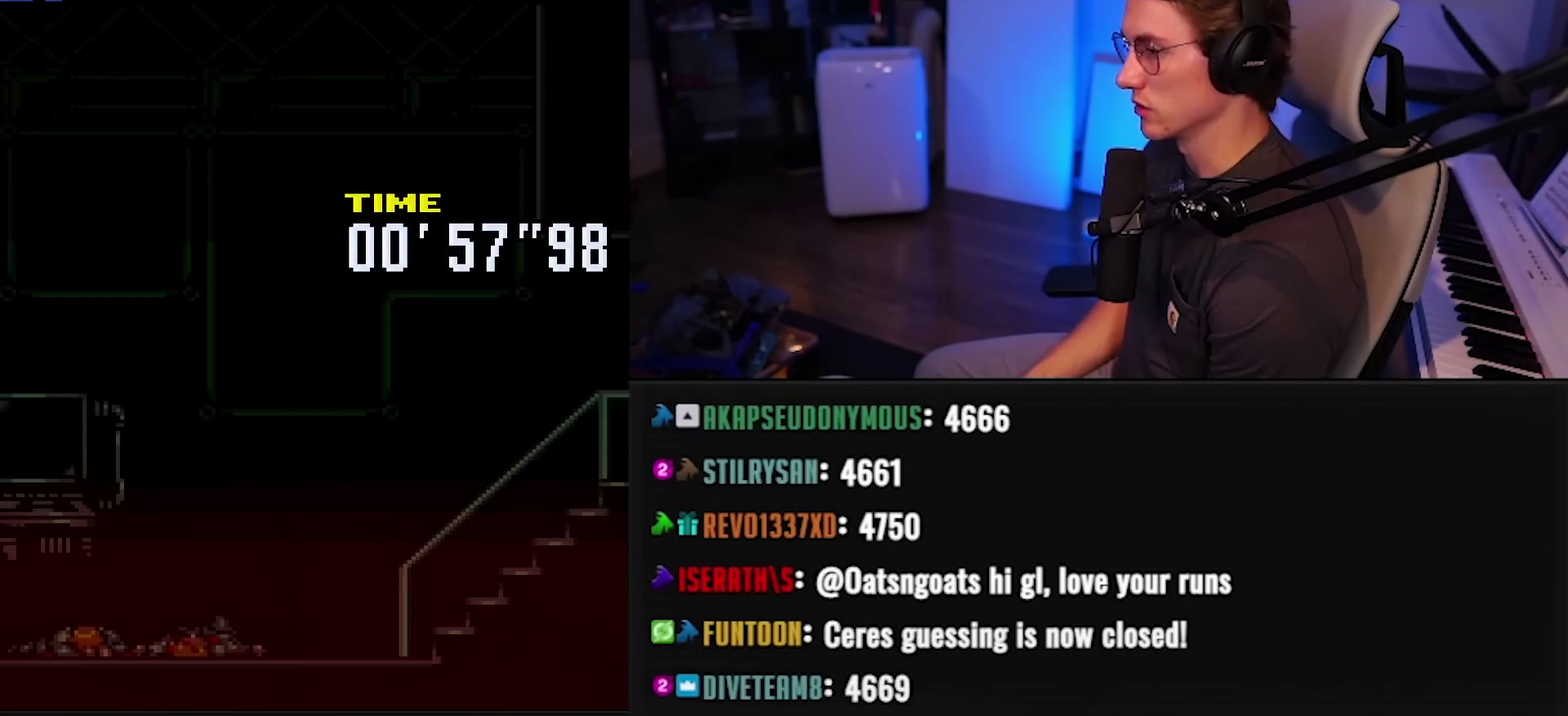
{"buttons": ["B", "DPAD_LEFT"], "events": []}
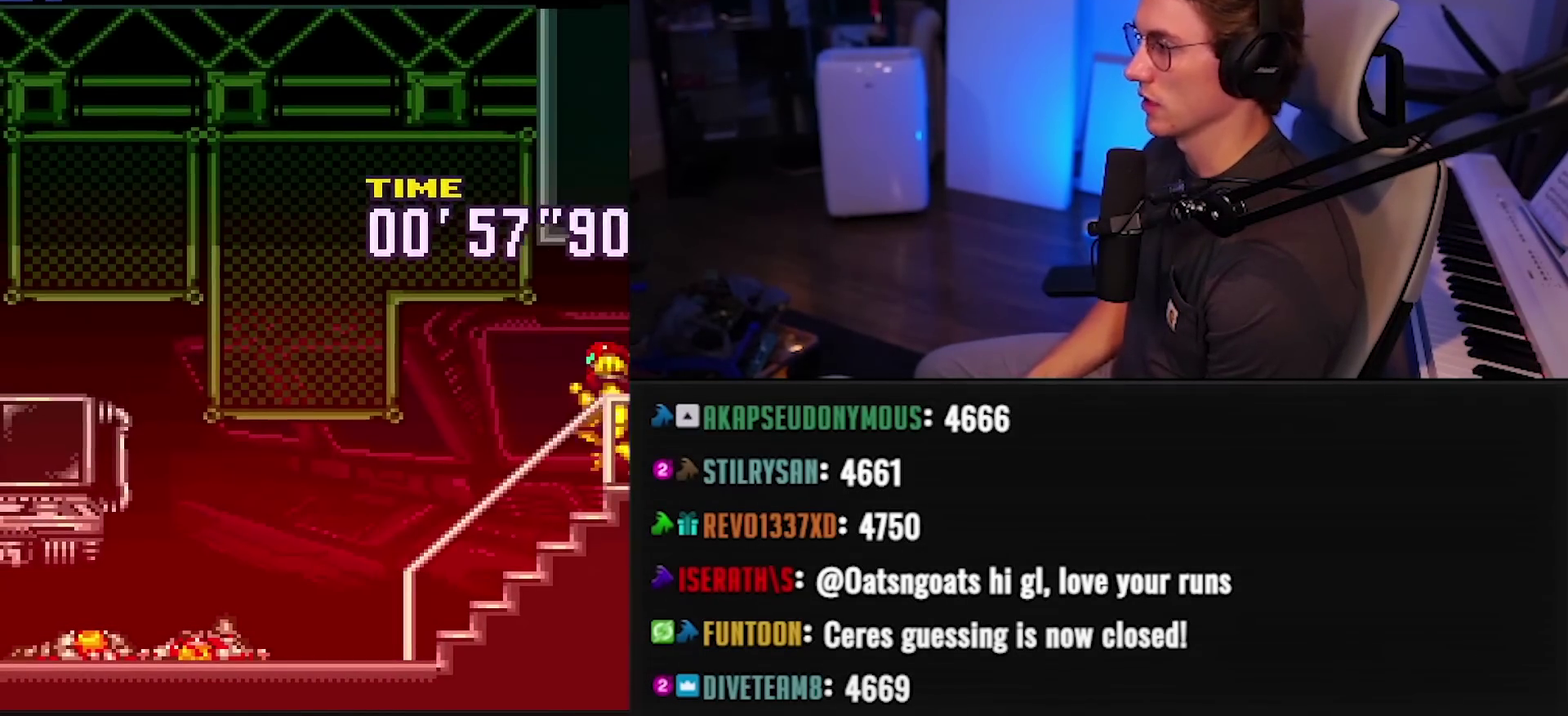
{"buttons": ["B", "DPAD_LEFT"], "events": []}
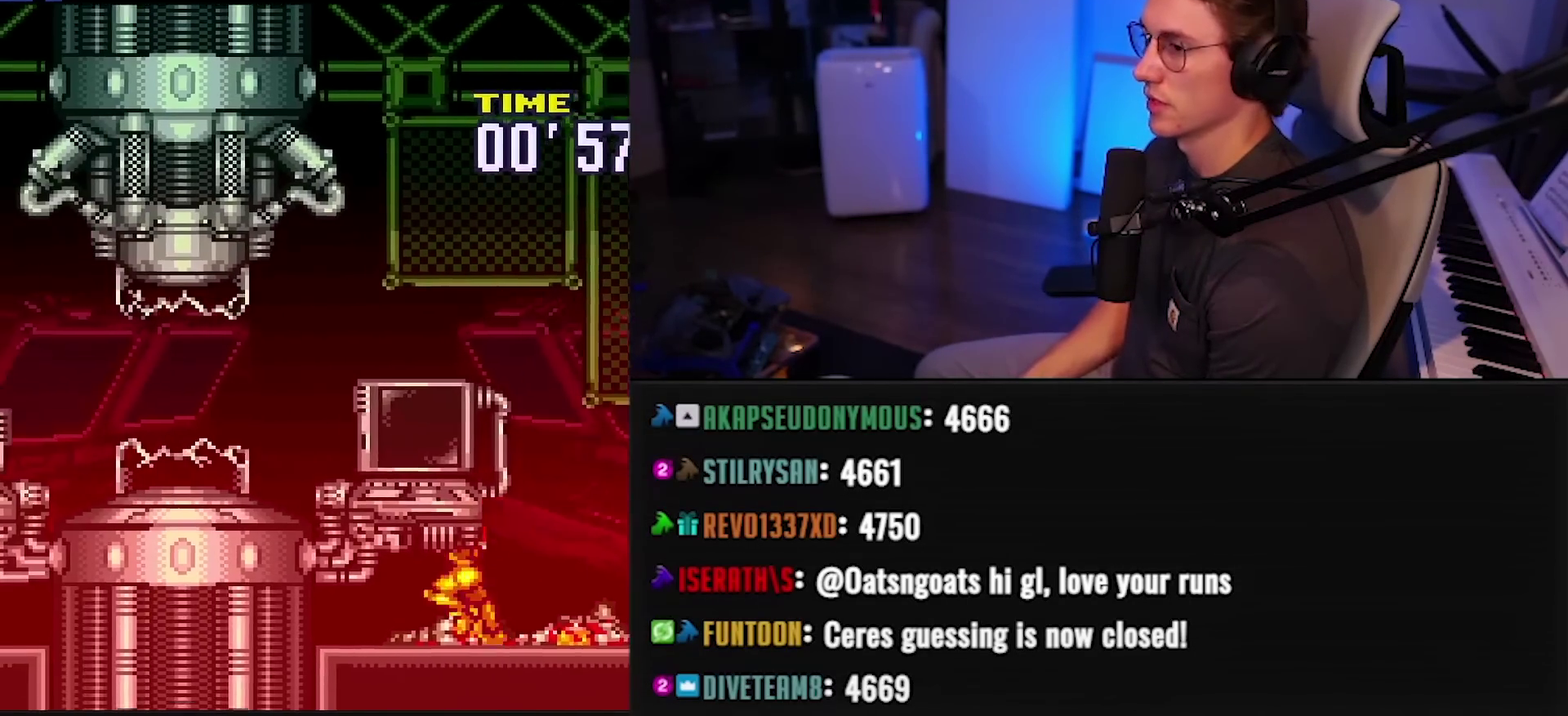
{"buttons": ["B", "DPAD_LEFT"], "events": []}
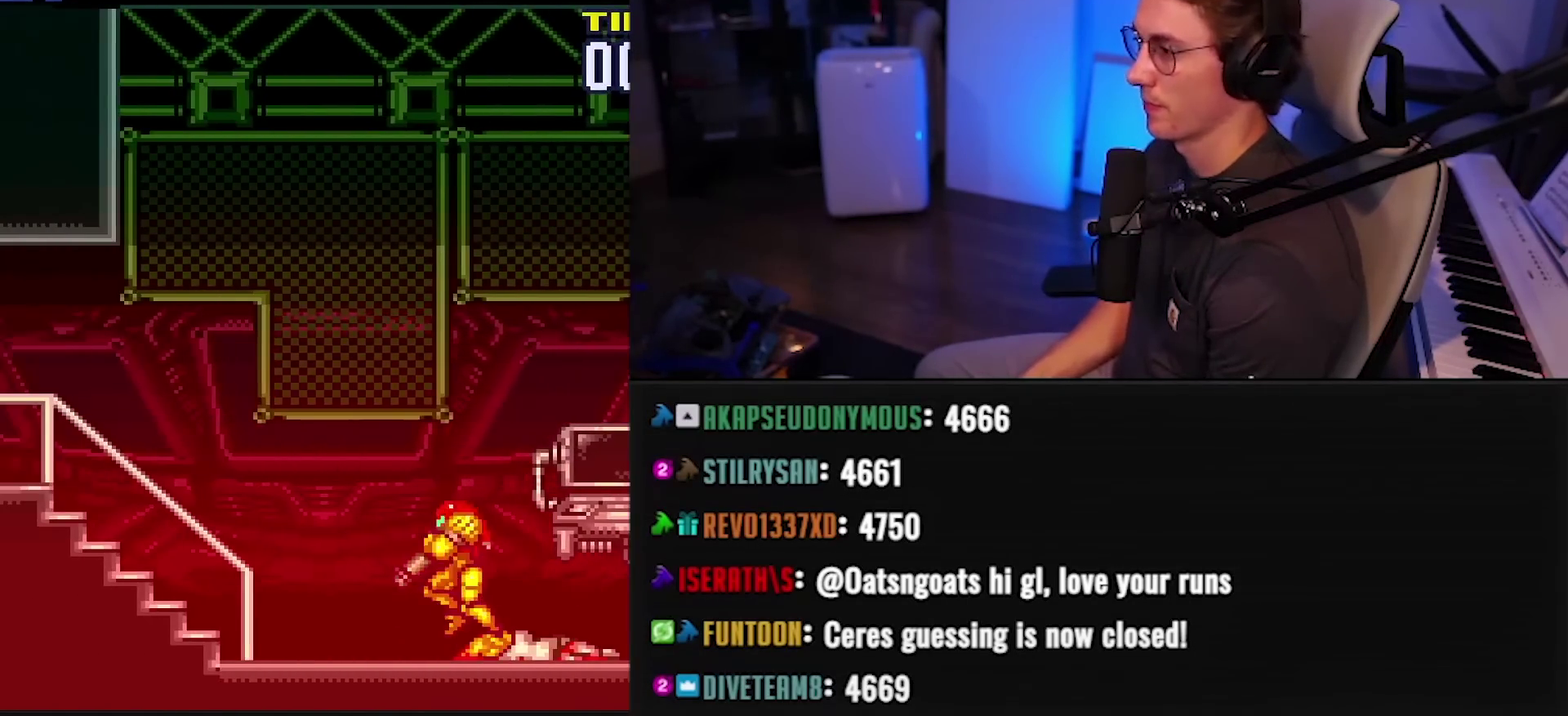
{"buttons": [], "events": [[333, "B", "up"], [333, "DPAD_LEFT", "up"]]}